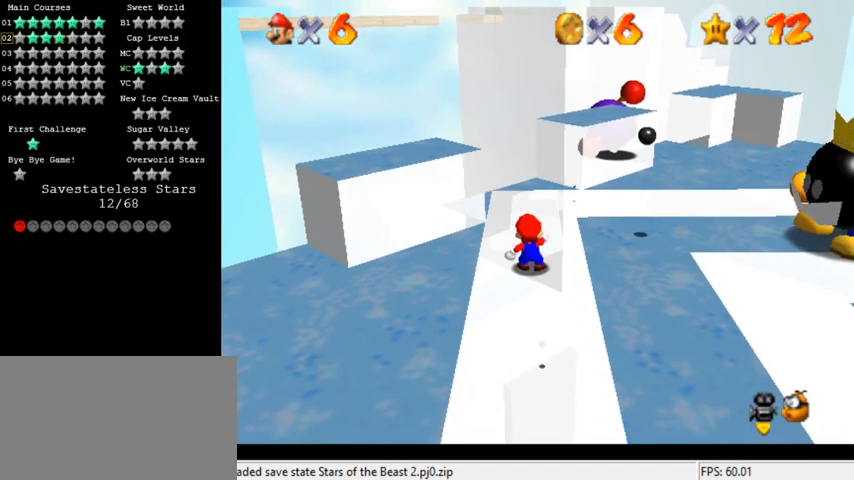
Gameplay with keyboard; each line is a JSON object with the keys held at the frame after it. "events" lists presses ("down") and releases ("up") of "a", "c", "ctrl", "d", "down", "left", "return", "right", "s", "shift", "up", "w", "x" and "y" between this image and that frame as [ms after this image, input, new state], when the widget could be followed in between. No other keys are recorded. Mouse input is not recorded.
{"keys": ["down", "left"], "events": [[100, "up", "down"], [200, "up", "up"], [267, "ctrl", "down"], [267, "shift", "down"], [367, "ctrl", "up"], [367, "shift", "up"], [500, "down", "down"], [500, "left", "down"]]}
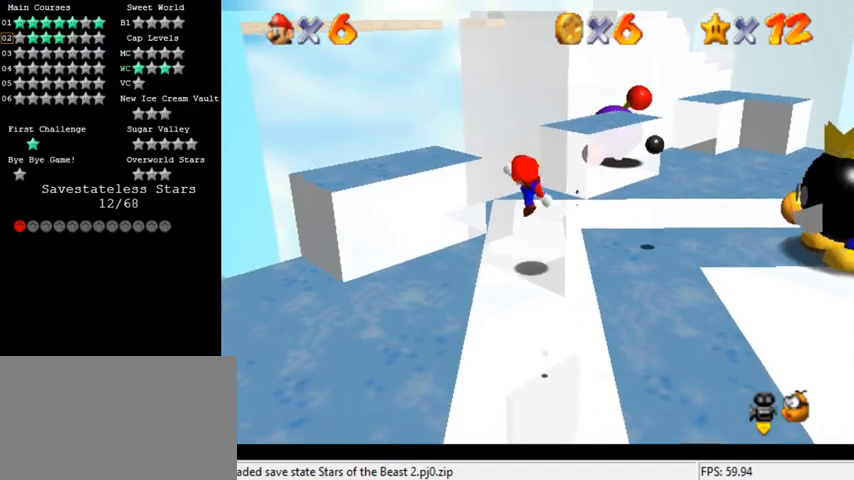
{"keys": [], "events": [[33, "down", "up"], [33, "left", "up"], [400, "up", "down"], [500, "up", "up"]]}
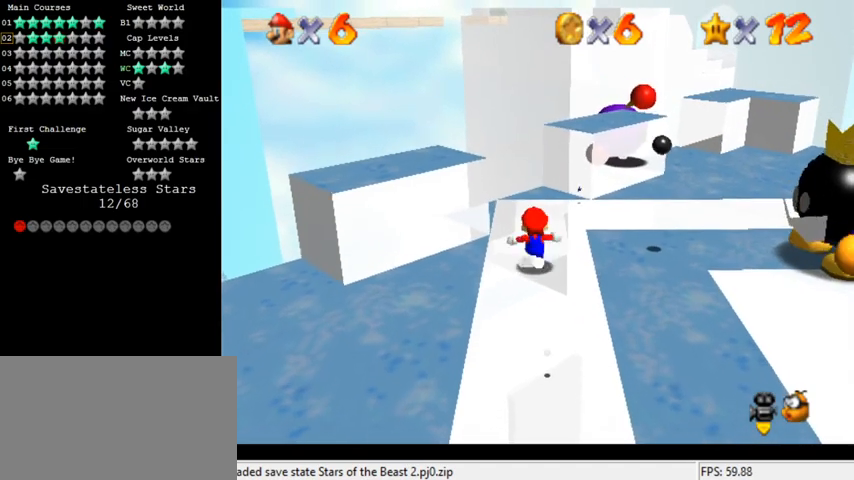
{"keys": [], "events": []}
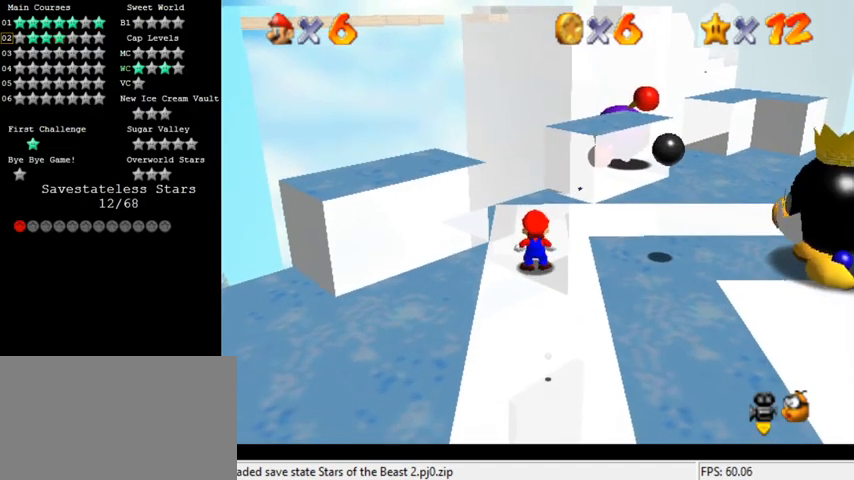
{"keys": ["shift"], "events": [[33, "shift", "down"], [67, "shift", "up"], [200, "up", "down"], [333, "left", "down"], [433, "left", "up"], [467, "up", "up"], [500, "shift", "down"]]}
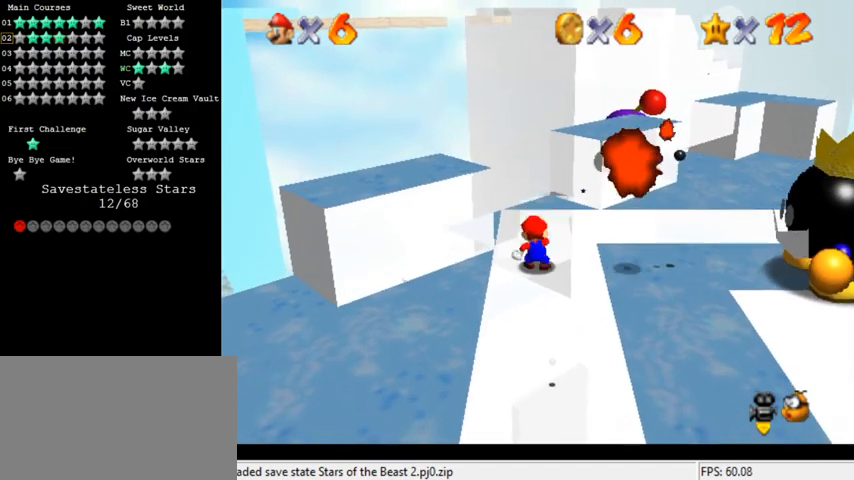
{"keys": ["ctrl", "right", "shift"], "events": [[100, "left", "down"], [133, "down", "down"], [167, "left", "up"], [267, "down", "up"], [467, "ctrl", "down"], [500, "right", "down"]]}
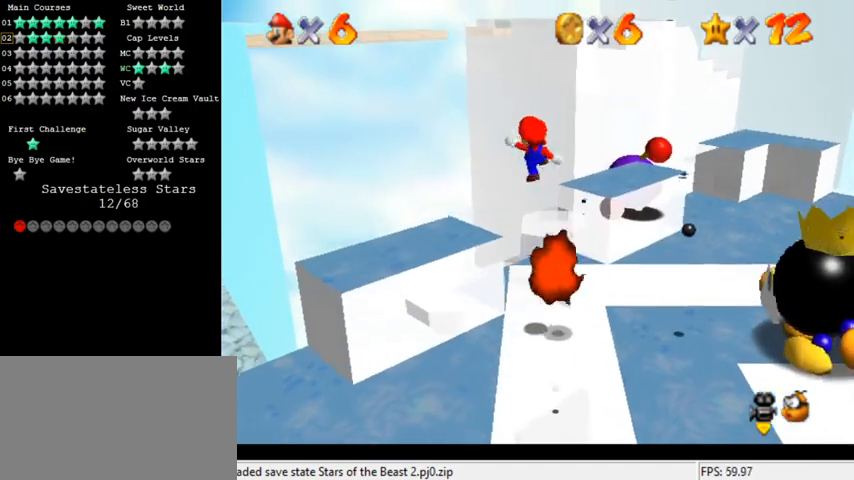
{"keys": [], "events": [[100, "shift", "up"], [133, "ctrl", "up"], [333, "right", "up"]]}
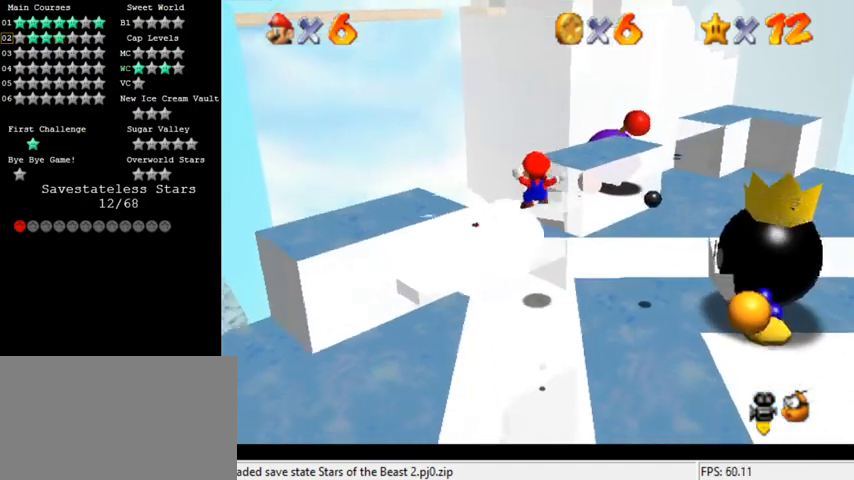
{"keys": [], "events": []}
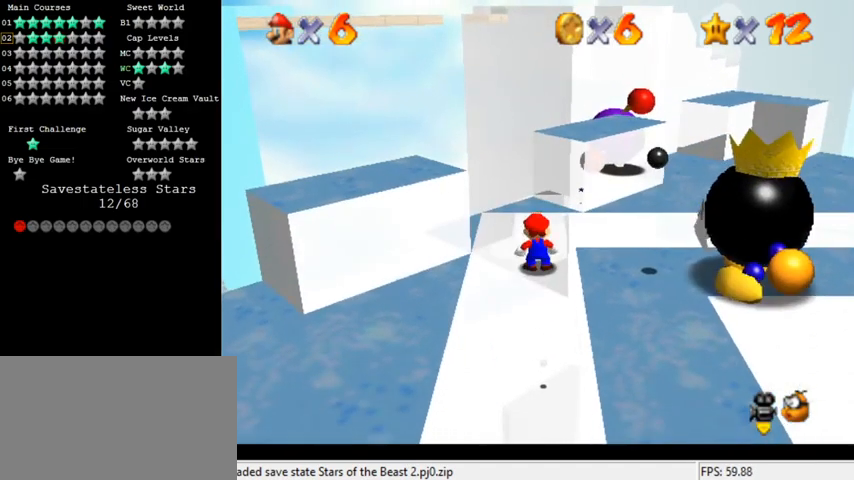
{"keys": [], "events": []}
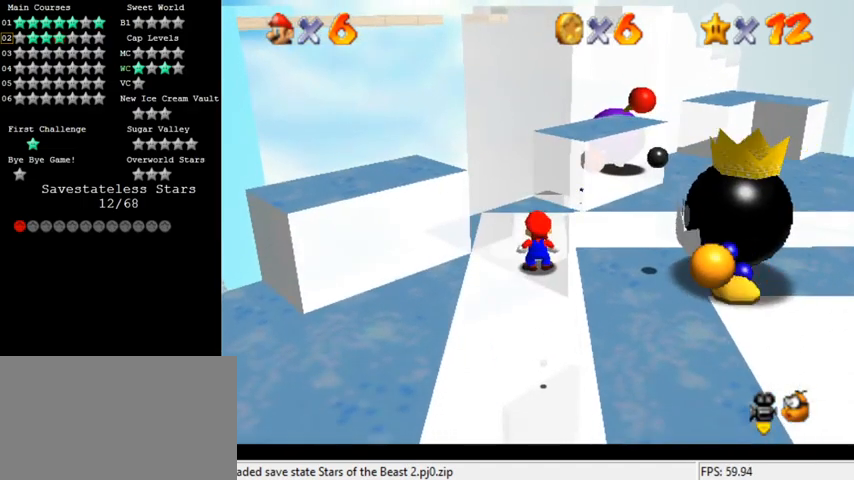
{"keys": ["left", "up"], "events": [[167, "shift", "down"], [267, "shift", "up"], [367, "left", "down"], [433, "up", "down"]]}
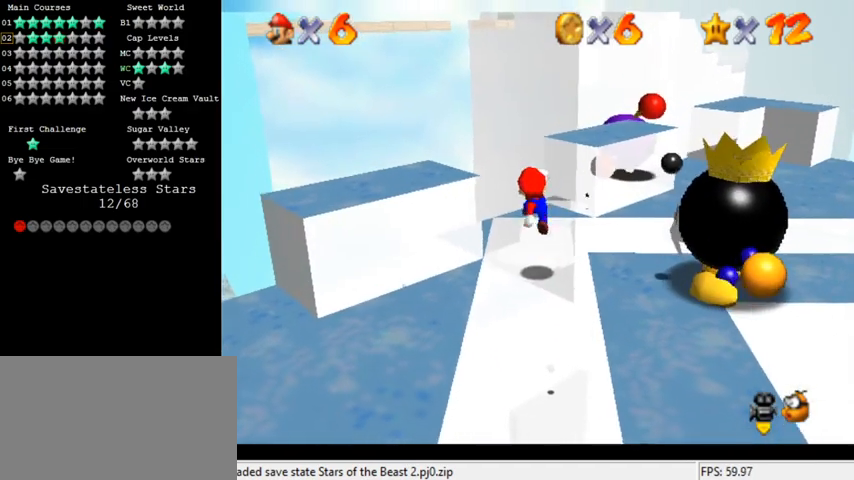
{"keys": [], "events": [[67, "left", "up"], [67, "up", "up"], [433, "up", "down"], [500, "up", "up"]]}
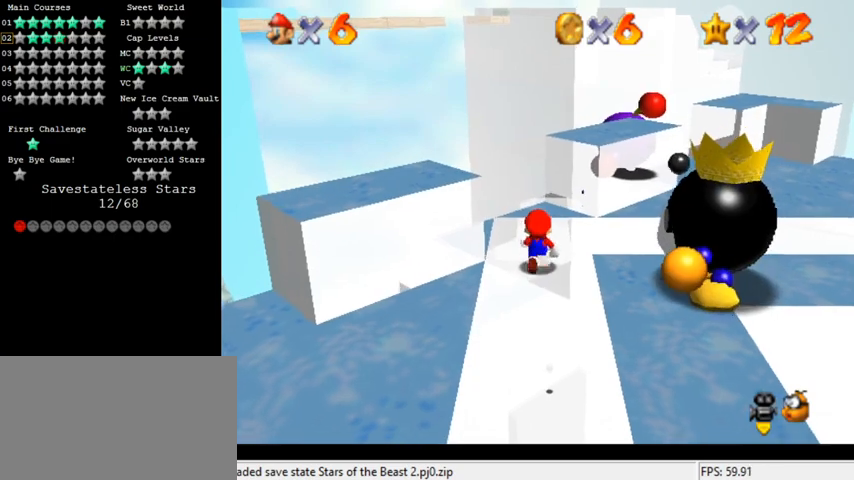
{"keys": [], "events": []}
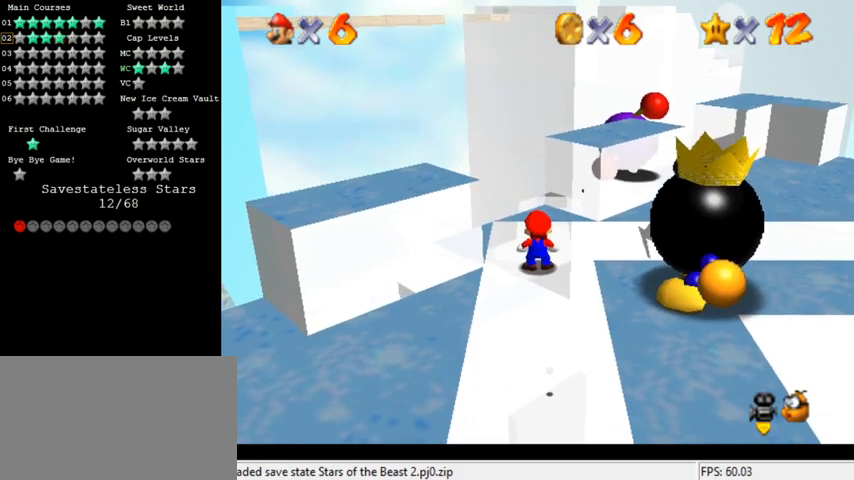
{"keys": [], "events": [[67, "up", "down"], [133, "up", "up"]]}
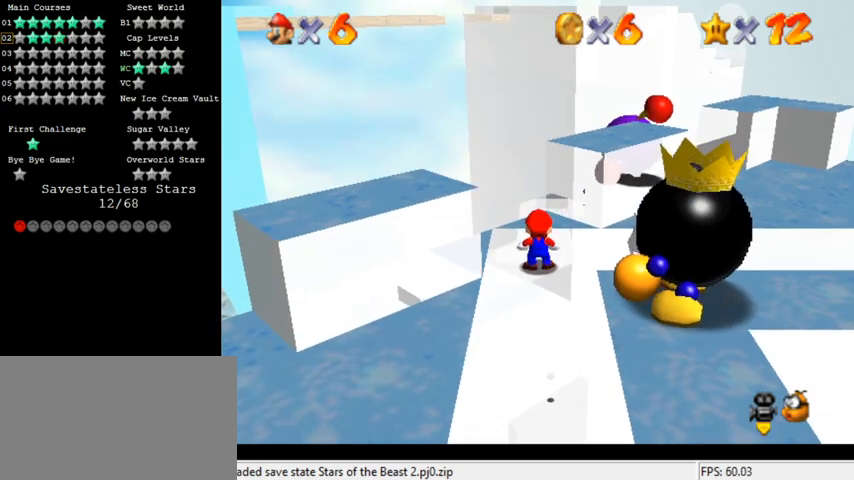
{"keys": ["left", "up"], "events": [[167, "shift", "down"], [300, "up", "down"], [333, "shift", "up"], [367, "left", "down"], [433, "left", "up"], [467, "left", "down"]]}
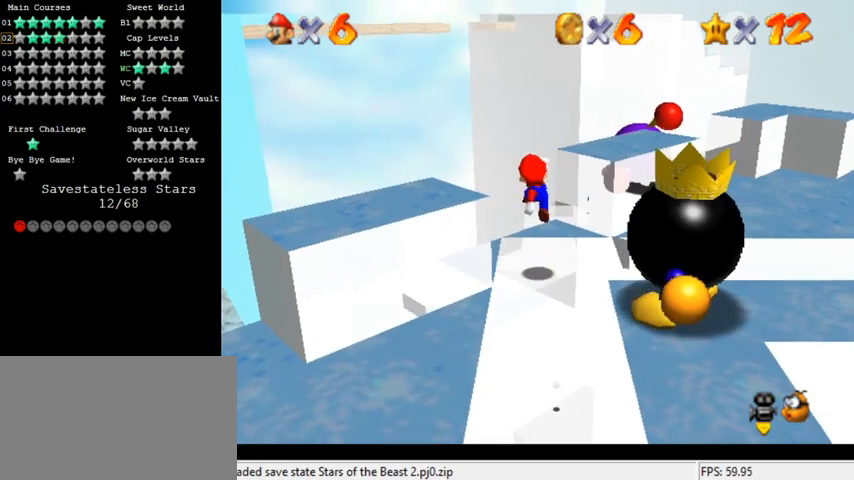
{"keys": ["down", "shift"], "events": [[100, "left", "up"], [167, "up", "up"], [400, "shift", "down"], [433, "down", "down"]]}
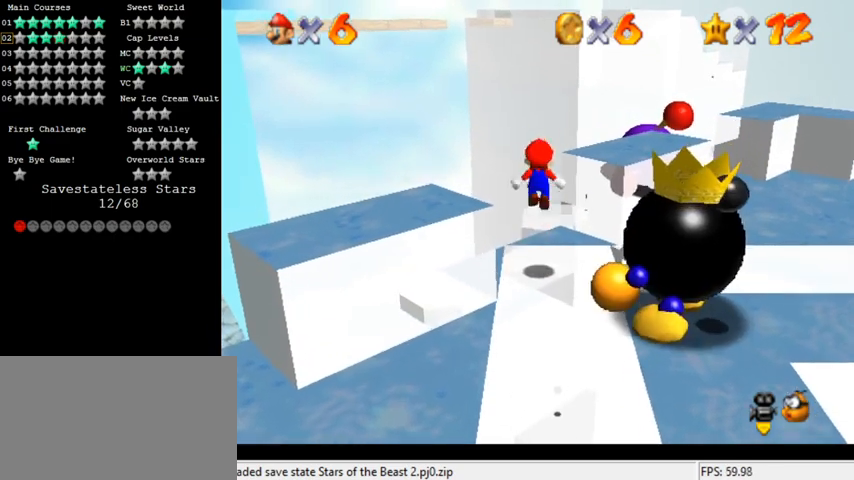
{"keys": ["down"], "events": [[400, "shift", "up"]]}
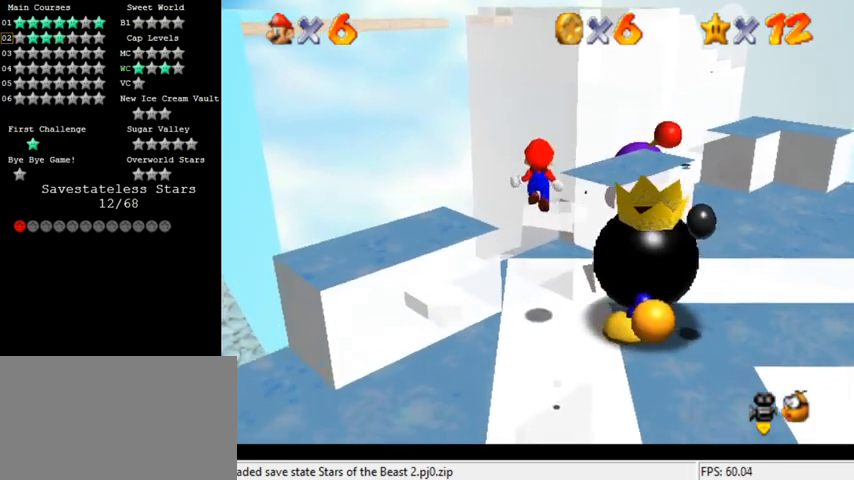
{"keys": ["up"], "events": [[67, "ctrl", "down"], [133, "ctrl", "up"], [333, "down", "up"], [433, "up", "down"]]}
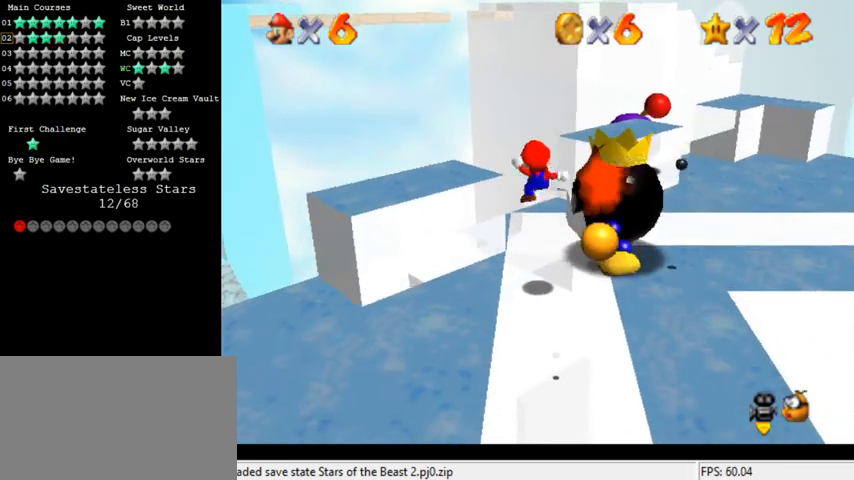
{"keys": ["right", "shift", "up"], "events": [[33, "left", "down"], [133, "left", "up"], [133, "up", "up"], [200, "shift", "down"], [233, "up", "down"], [267, "left", "down"], [467, "left", "up"], [500, "right", "down"]]}
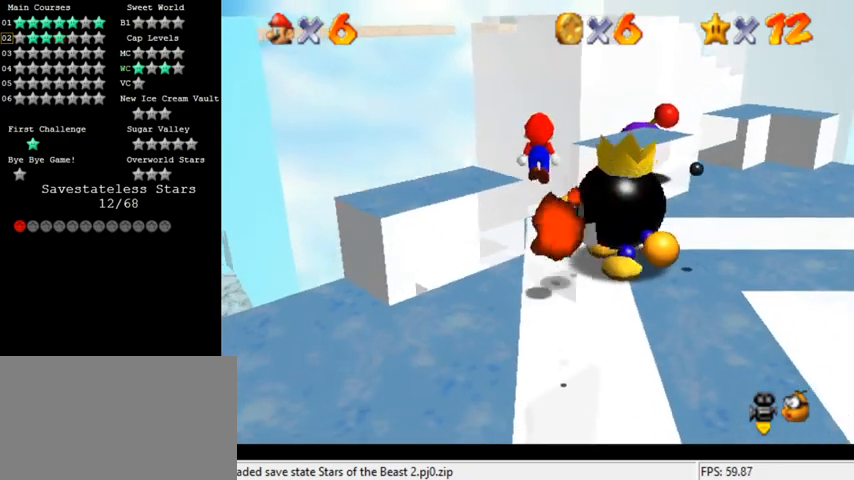
{"keys": ["ctrl", "right", "shift", "up"], "events": [[400, "ctrl", "down"]]}
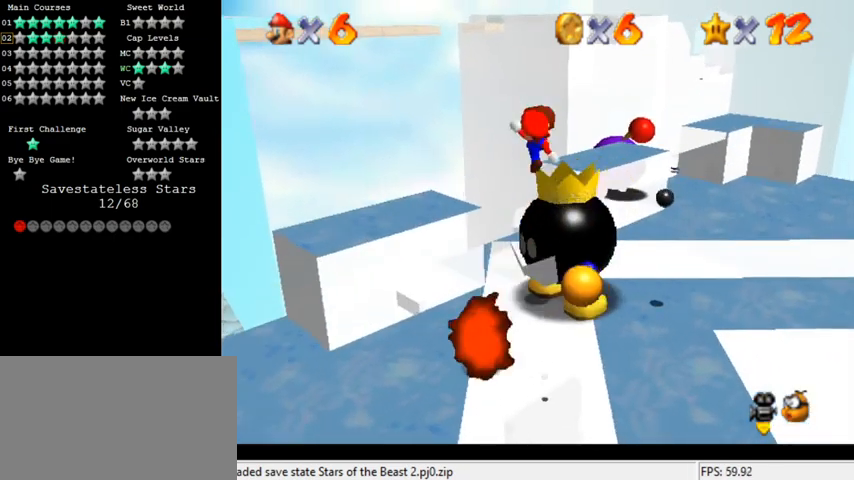
{"keys": [], "events": [[33, "shift", "up"], [67, "ctrl", "up"], [67, "up", "up"], [167, "d", "down"], [200, "down", "down"], [200, "right", "up"], [233, "d", "up"], [300, "d", "down"], [333, "down", "up"], [367, "d", "up"]]}
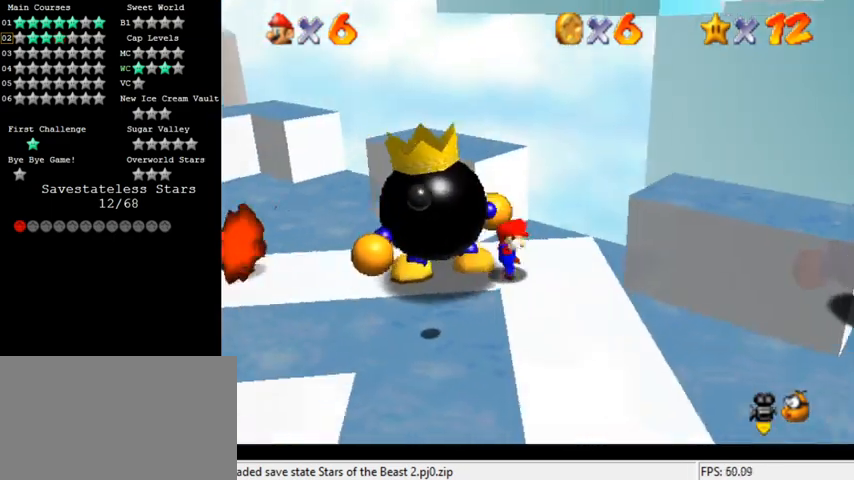
{"keys": [], "events": [[133, "right", "down"], [200, "right", "up"]]}
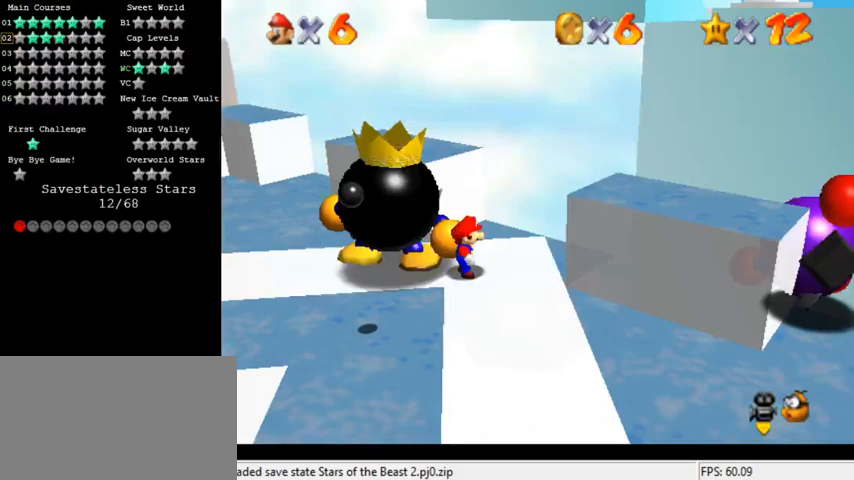
{"keys": [], "events": [[33, "left", "down"], [67, "up", "down"], [233, "up", "up"], [267, "left", "up"], [300, "ctrl", "down"], [400, "ctrl", "up"]]}
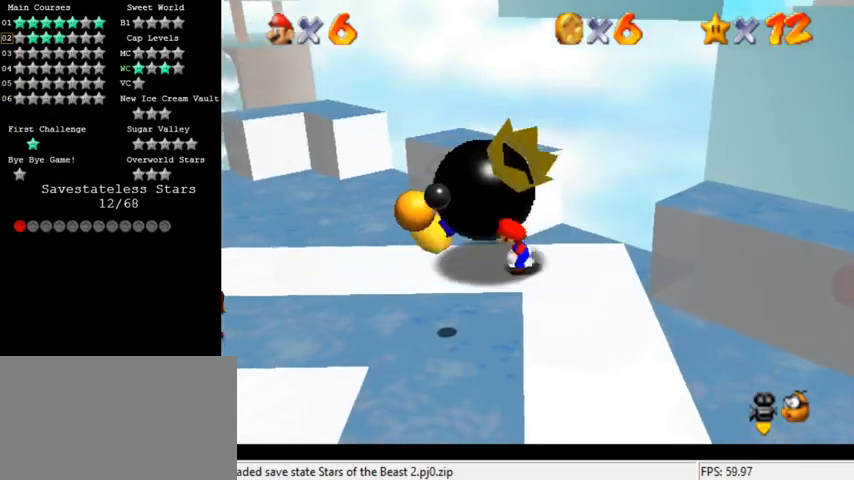
{"keys": ["up"], "events": [[133, "d", "down"], [233, "d", "up"], [267, "left", "down"], [267, "up", "down"], [300, "d", "down"], [400, "left", "up"], [433, "d", "up"]]}
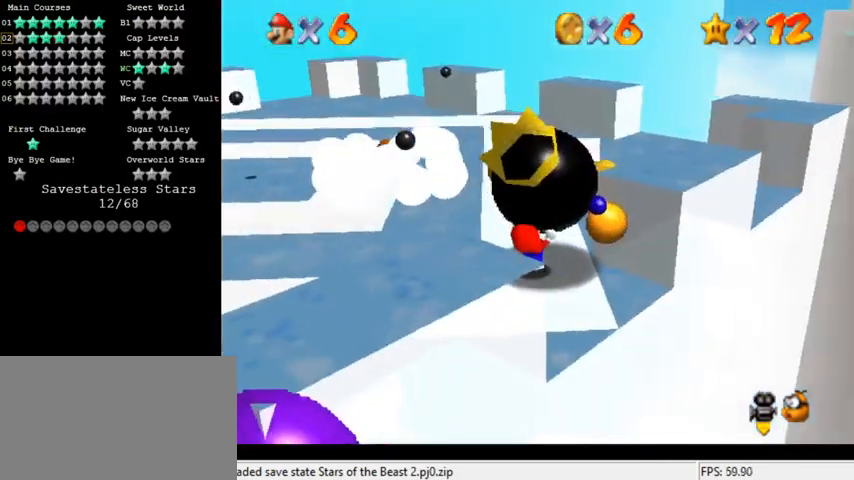
{"keys": ["up"], "events": []}
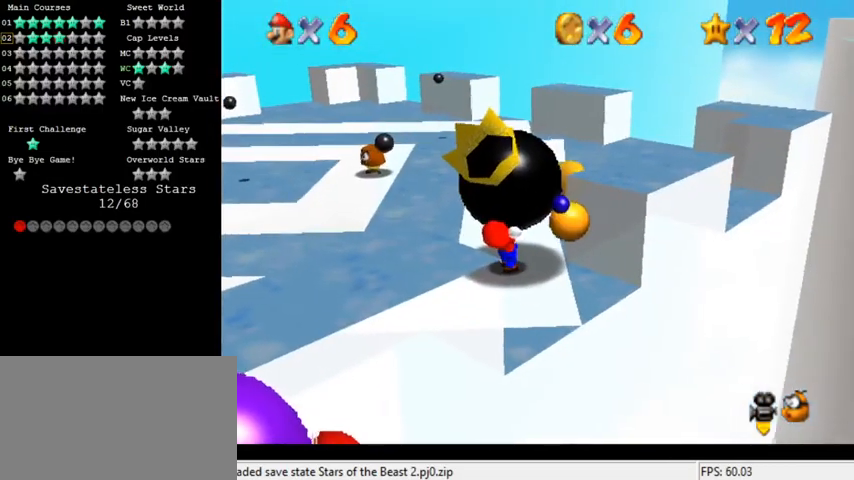
{"keys": ["ctrl"], "events": [[467, "ctrl", "down"], [500, "up", "up"]]}
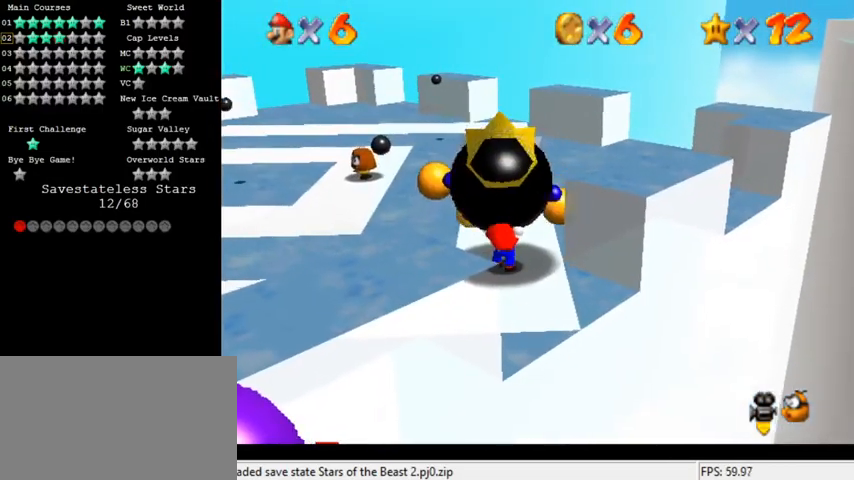
{"keys": [], "events": [[33, "ctrl", "up"], [133, "d", "down"], [200, "d", "up"], [300, "d", "down"], [400, "d", "up"]]}
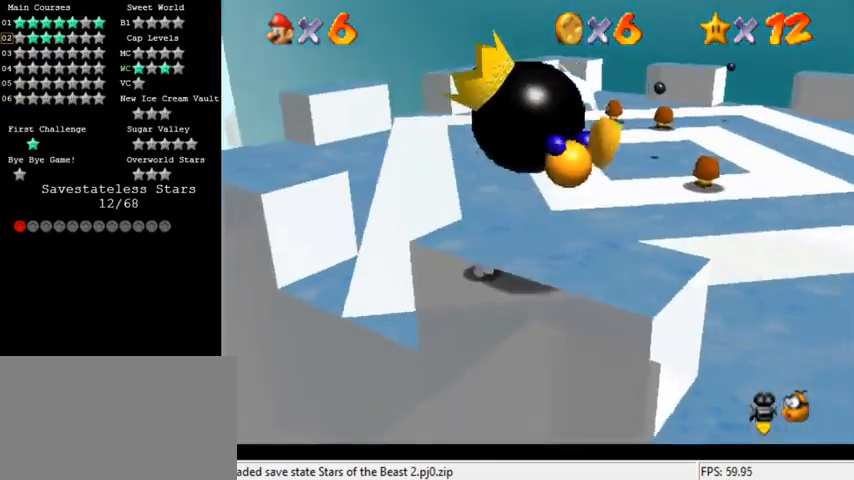
{"keys": [], "events": [[400, "left", "down"], [500, "left", "up"]]}
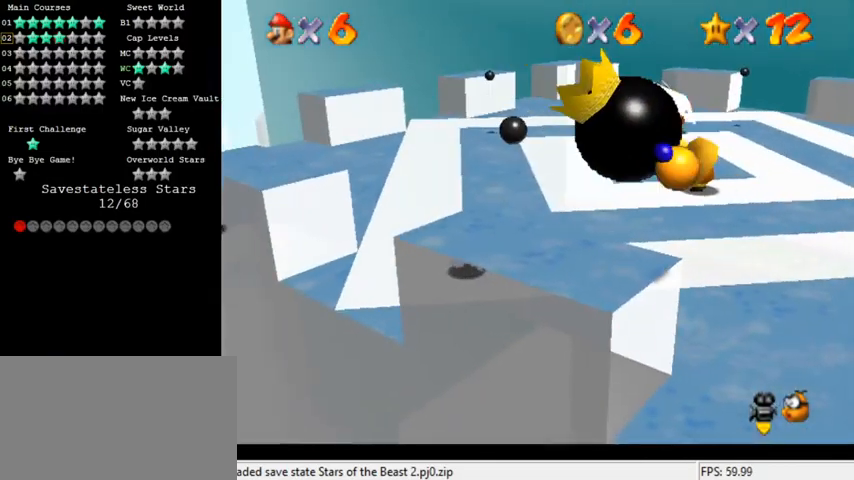
{"keys": ["left"], "events": [[167, "shift", "down"], [233, "shift", "up"], [267, "left", "down"]]}
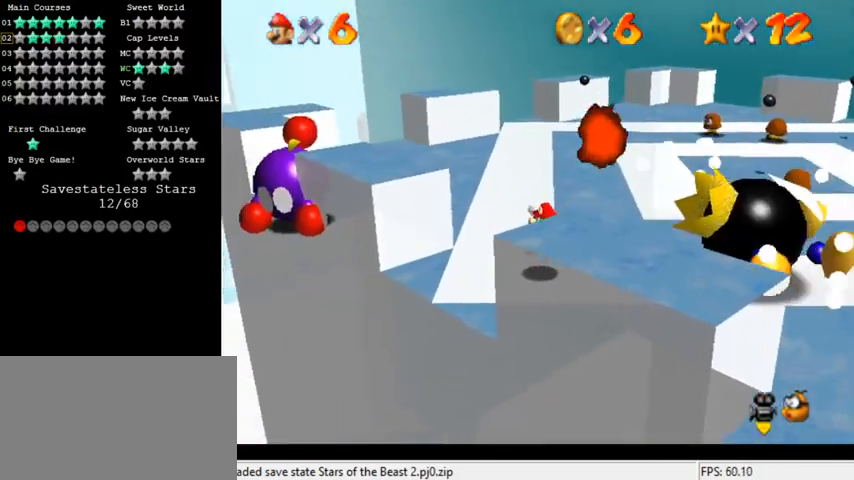
{"keys": ["right", "shift"], "events": [[167, "left", "up"], [200, "shift", "down"], [300, "right", "down"]]}
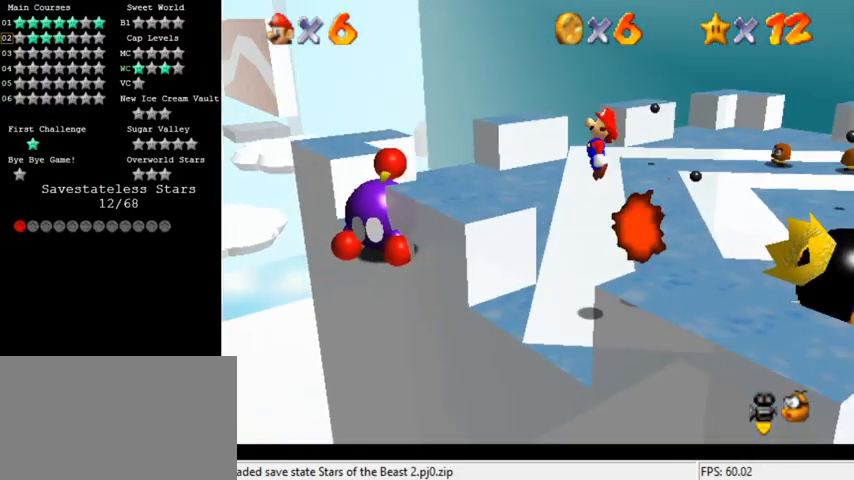
{"keys": [], "events": [[167, "ctrl", "down"], [167, "shift", "up"], [233, "ctrl", "up"], [267, "right", "up"], [367, "a", "down"], [433, "a", "up"]]}
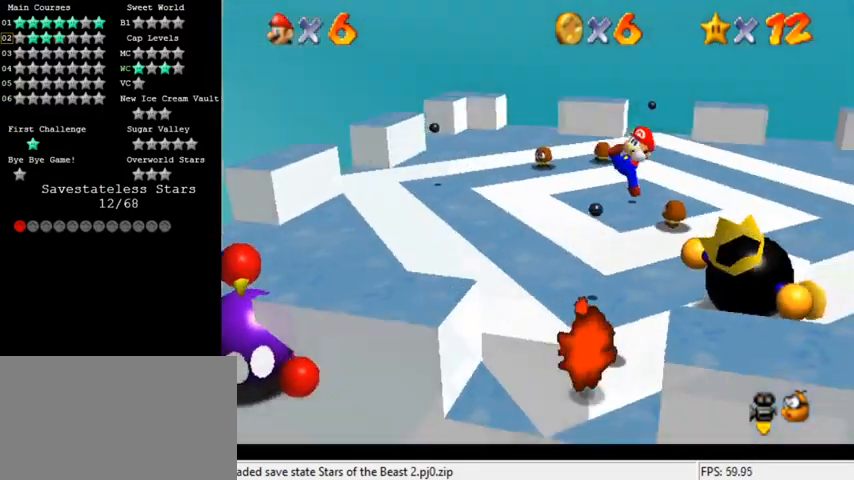
{"keys": [], "events": [[33, "a", "down"], [100, "a", "up"], [200, "a", "down"], [267, "a", "up"], [367, "a", "down"], [467, "a", "up"]]}